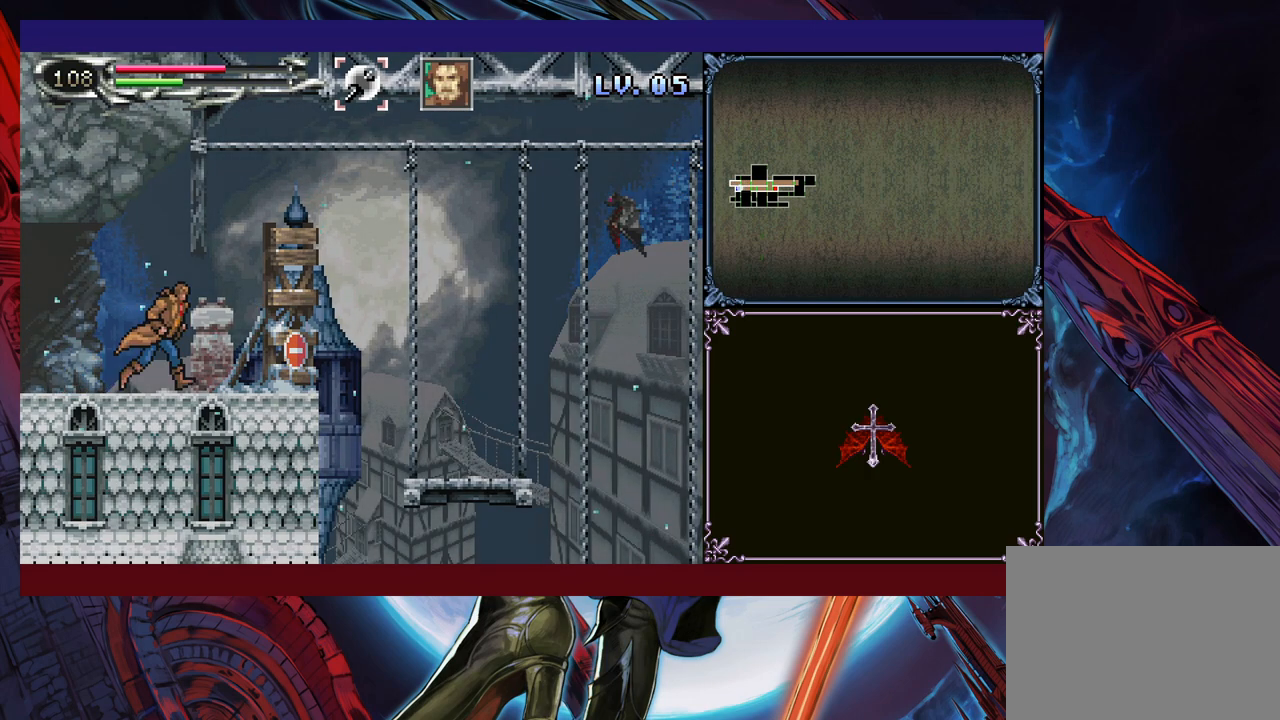
Gameplay with a controller (Xbox layout); each line is a JSON object with the inputs held at the frame after it. "events" lists button and stick changes between this image and that frame as [ms after this image, input, new state], when the widget could be followed in between. Not read: L2 R2 R3 right_stick.
{"buttons": [], "left_stick": "center", "events": [[133, "left_stick", "center"], [150, "START", "down"], [350, "START", "up"]]}
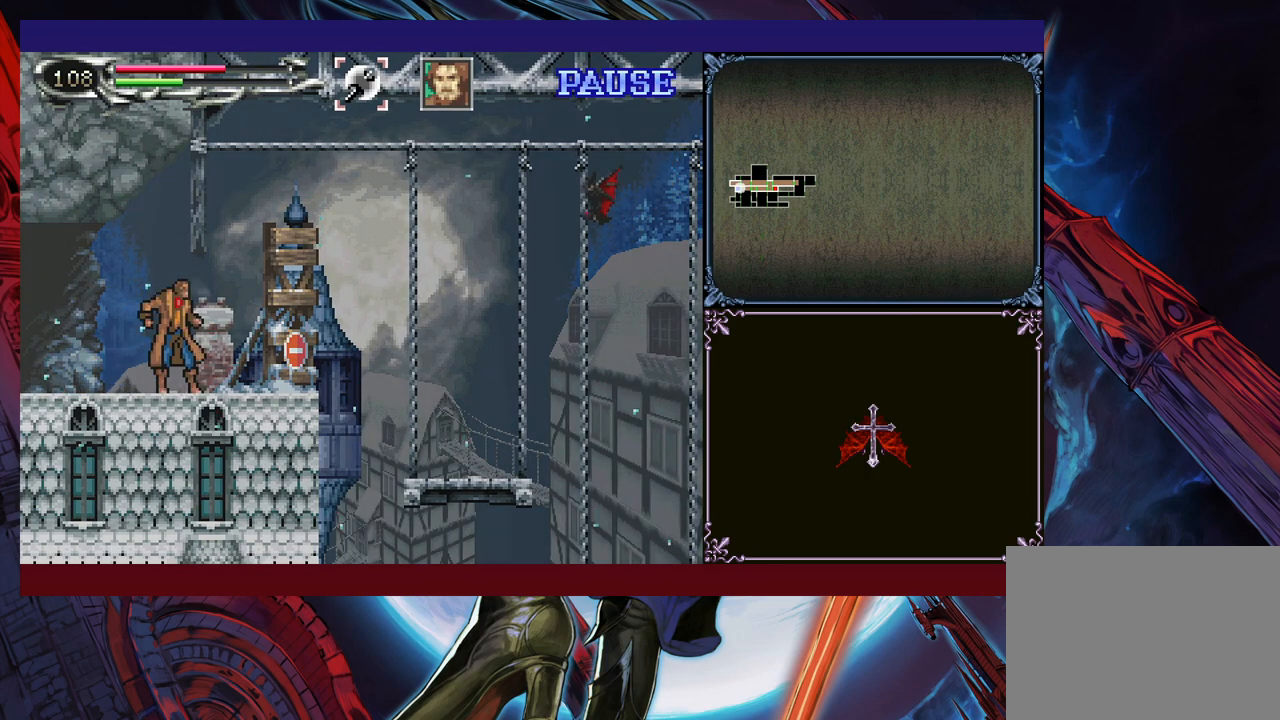
{"buttons": [], "left_stick": "center", "events": [[233, "START", "down"], [333, "START", "up"], [383, "SELECT", "down"], [500, "SELECT", "up"]]}
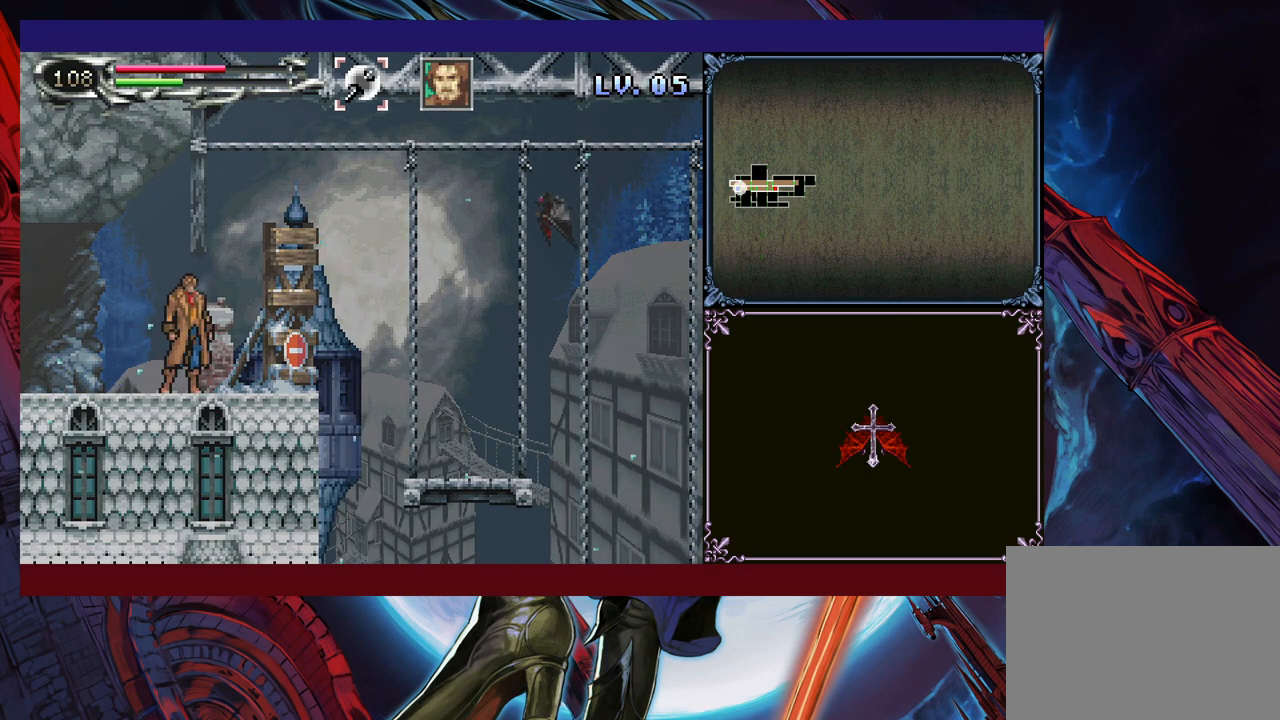
{"buttons": [], "left_stick": "center", "events": [[150, "R1", "down"], [150, "left_stick", "right"], [283, "R1", "up"], [500, "left_stick", "center"]]}
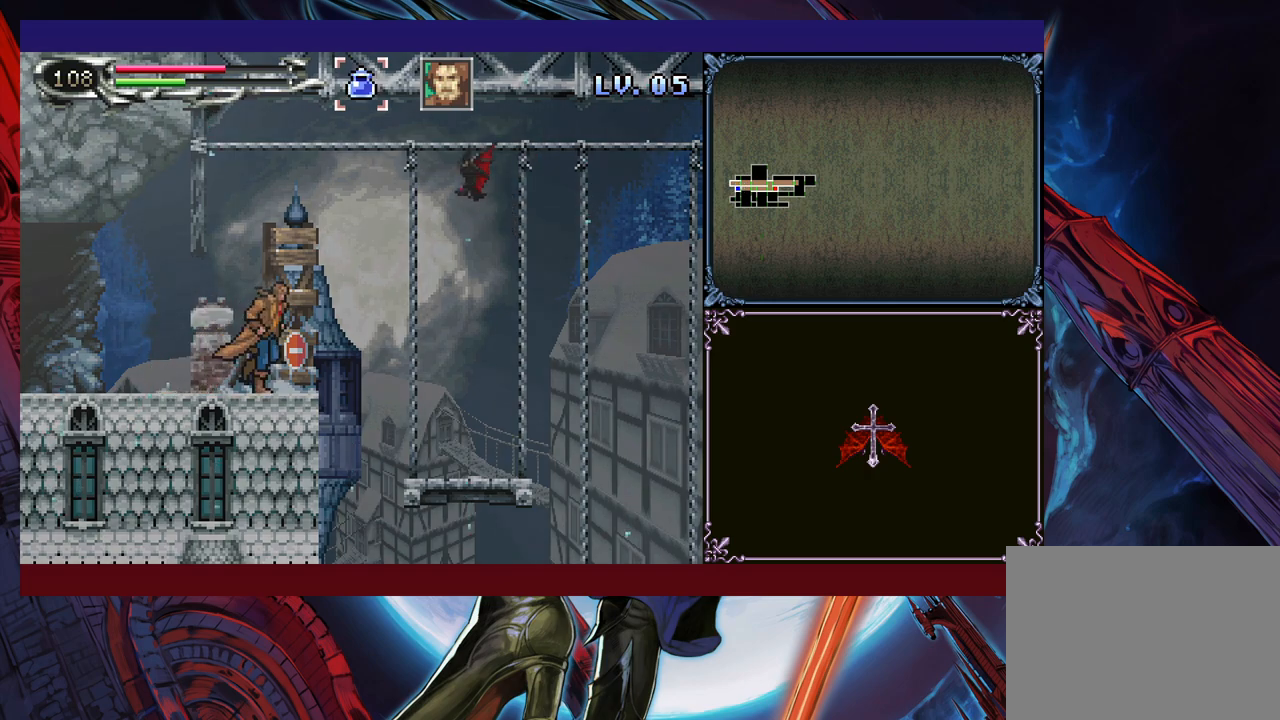
{"buttons": [], "left_stick": "center", "events": [[50, "B", "down"], [183, "A", "down"], [200, "B", "up"], [250, "left_stick", "right"], [333, "A", "up"], [400, "left_stick", "center"]]}
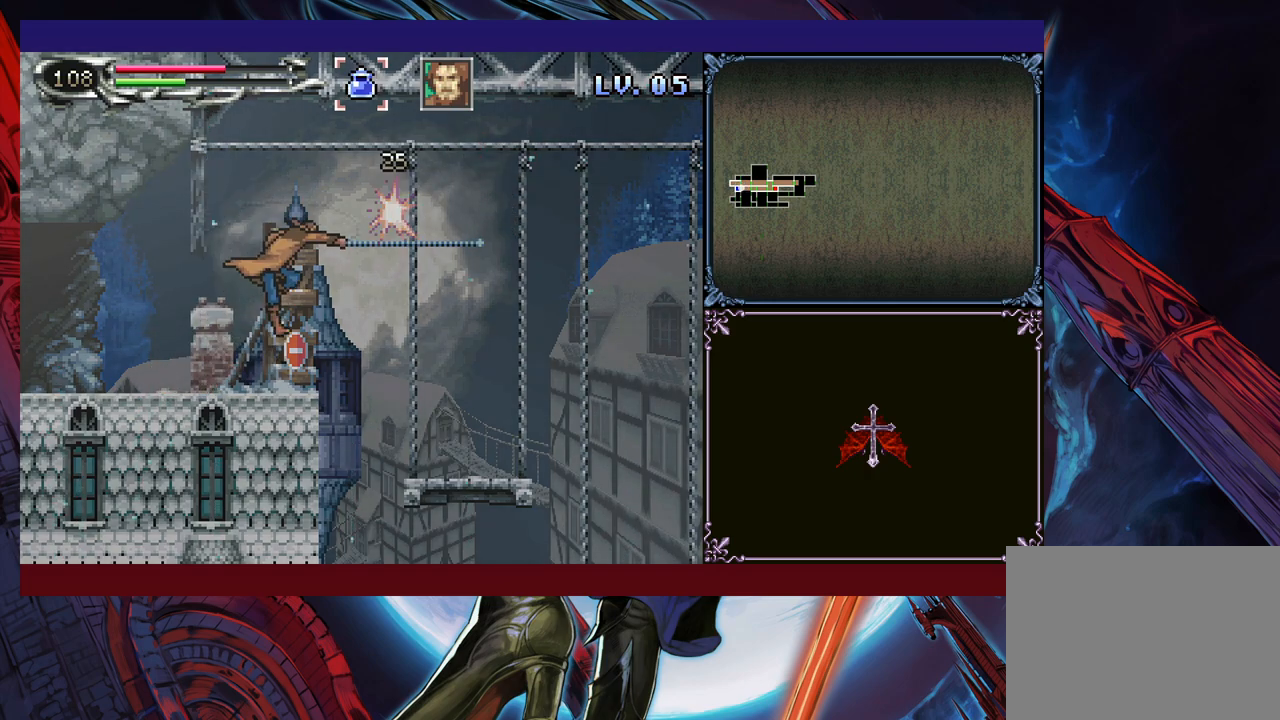
{"buttons": ["B", "R1"], "left_stick": "right", "events": [[300, "B", "down"], [333, "left_stick", "right"], [483, "R1", "down"]]}
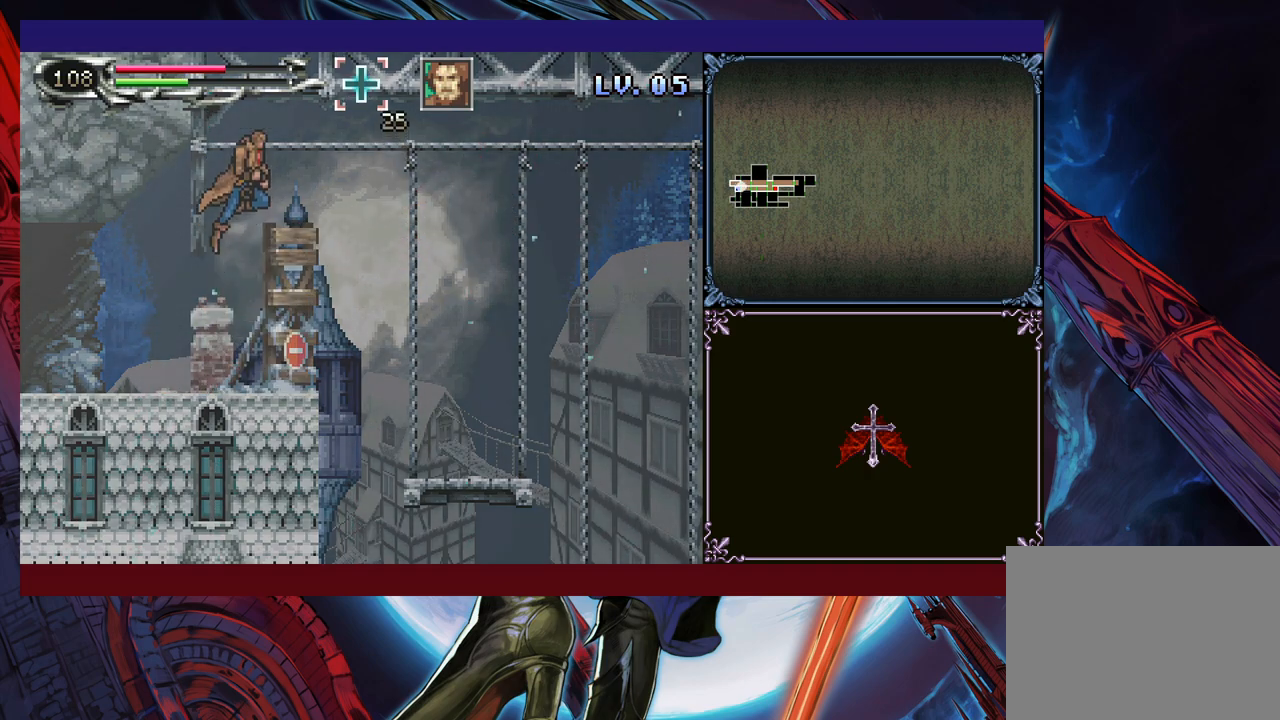
{"buttons": ["R1"], "left_stick": "right", "events": [[150, "R1", "up"], [250, "B", "up"], [400, "R1", "down"]]}
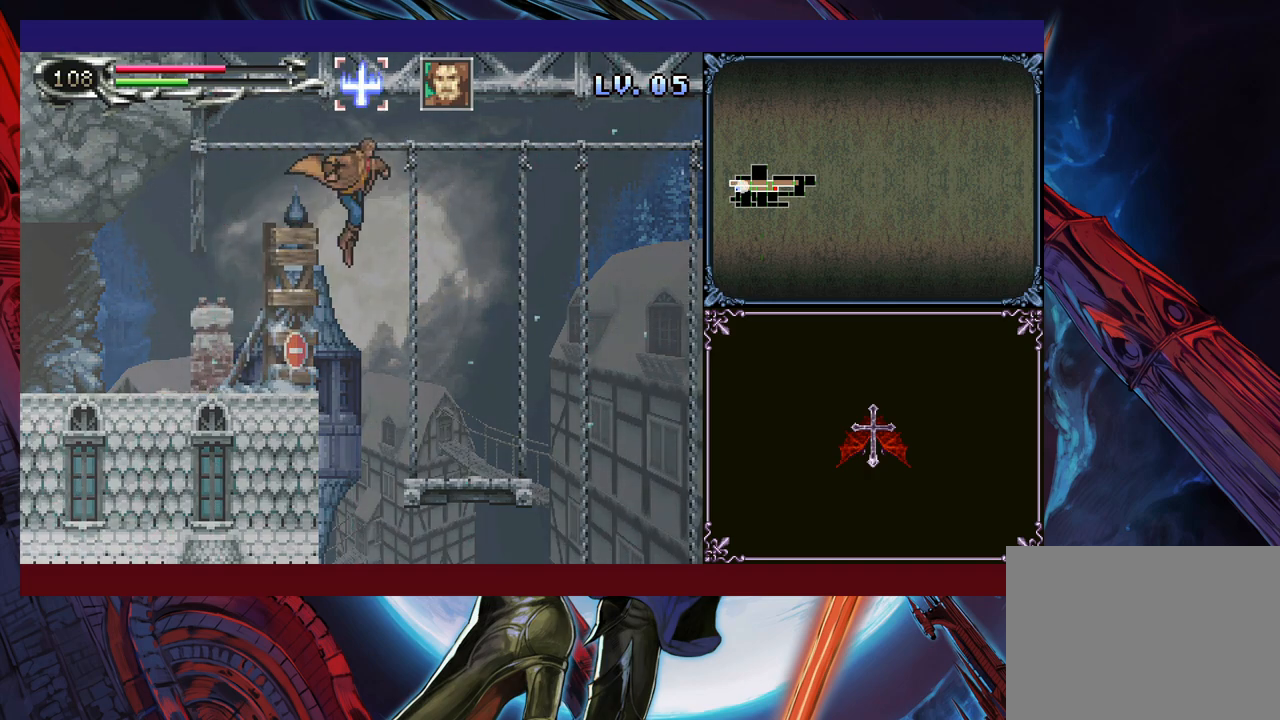
{"buttons": [], "left_stick": "right", "events": [[33, "R1", "up"], [300, "left_stick", "left"], [400, "R1", "down"], [400, "left_stick", "right"], [500, "R1", "up"]]}
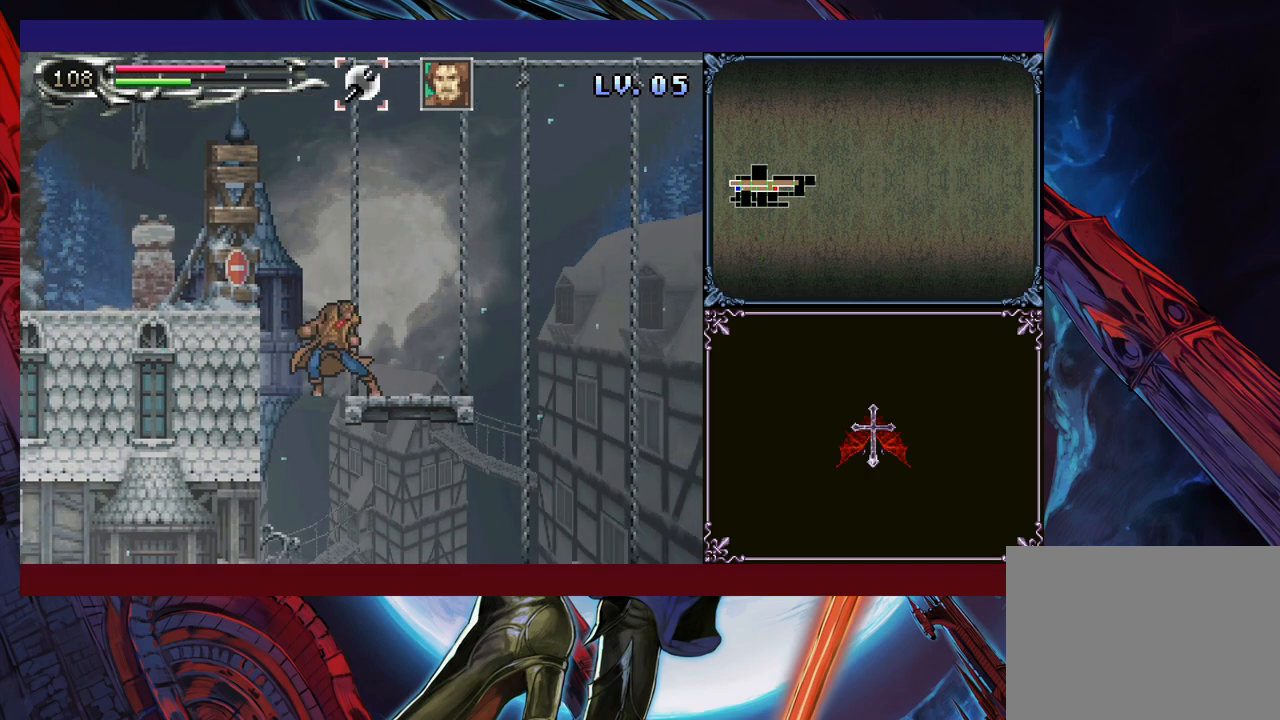
{"buttons": ["R1"], "left_stick": "right", "events": [[50, "left_stick", "left"], [350, "R1", "down"], [350, "left_stick", "right"], [450, "R1", "up"], [500, "R1", "down"]]}
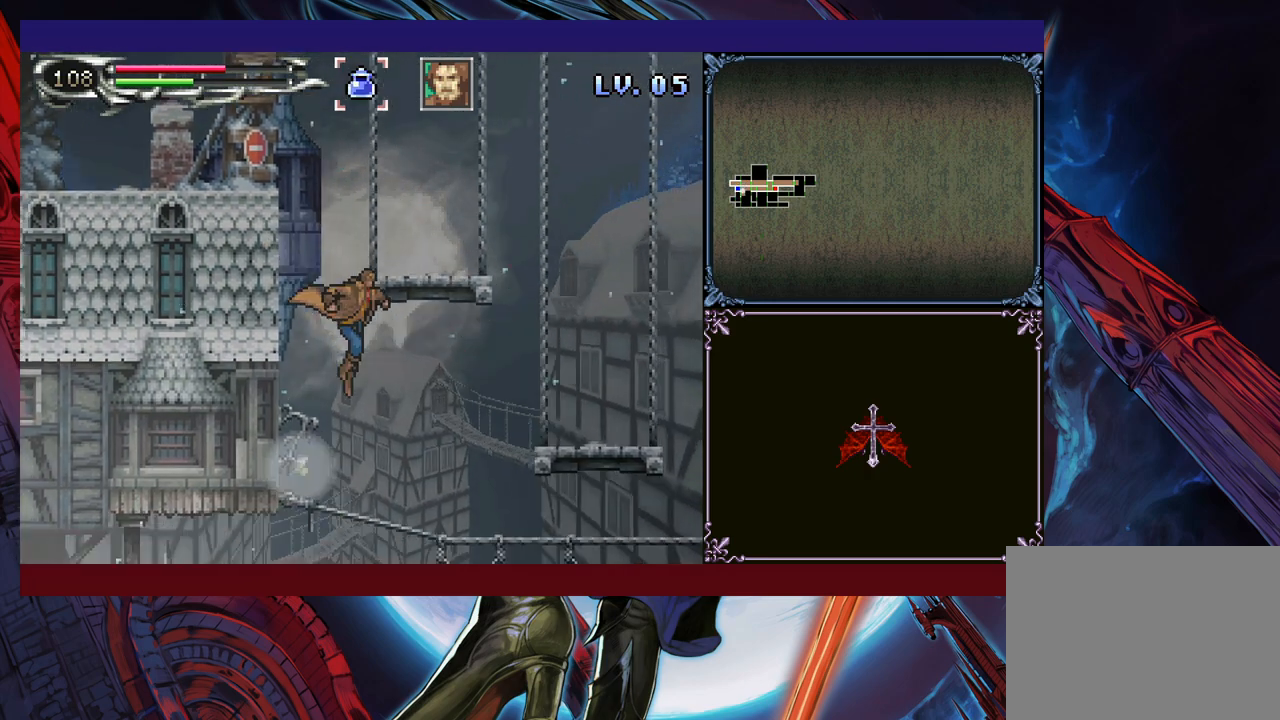
{"buttons": ["A"], "left_stick": "left", "events": [[133, "R1", "up"], [250, "left_stick", "center"], [300, "left_stick", "left"], [383, "B", "down"], [400, "A", "down"], [450, "B", "up"]]}
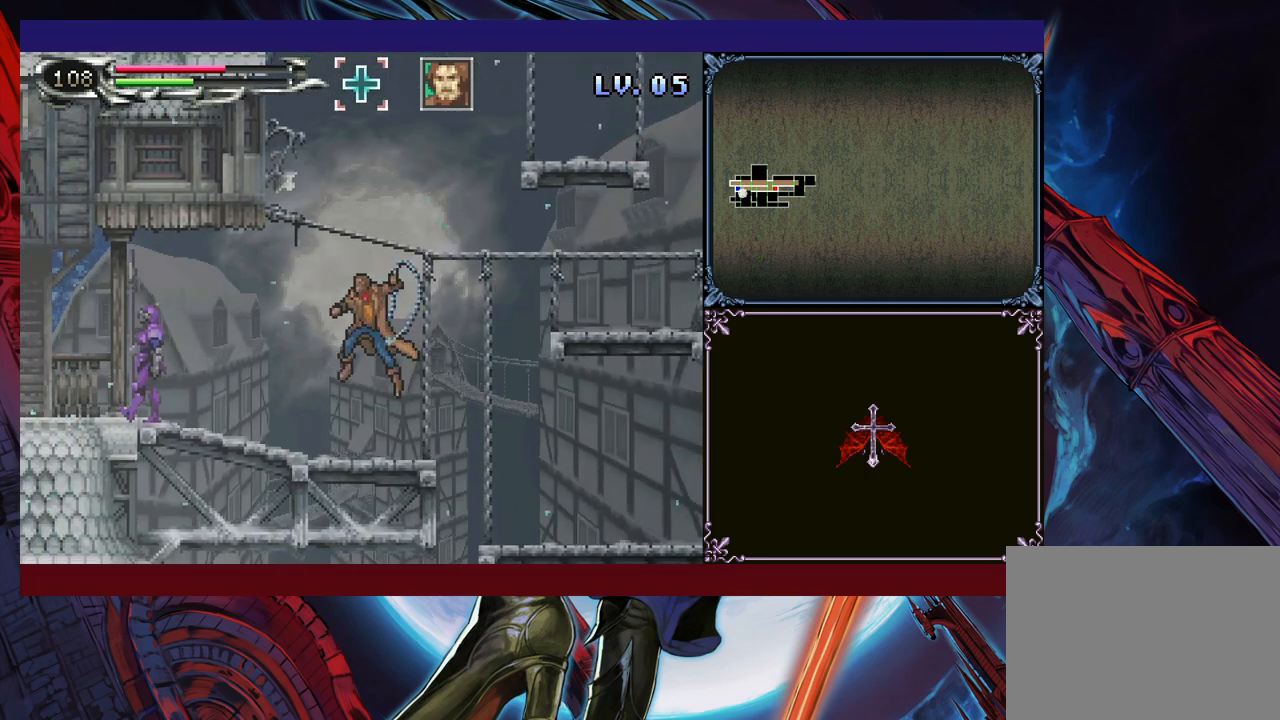
{"buttons": [], "left_stick": "left", "events": [[50, "B", "down"], [100, "A", "up"], [100, "B", "up"]]}
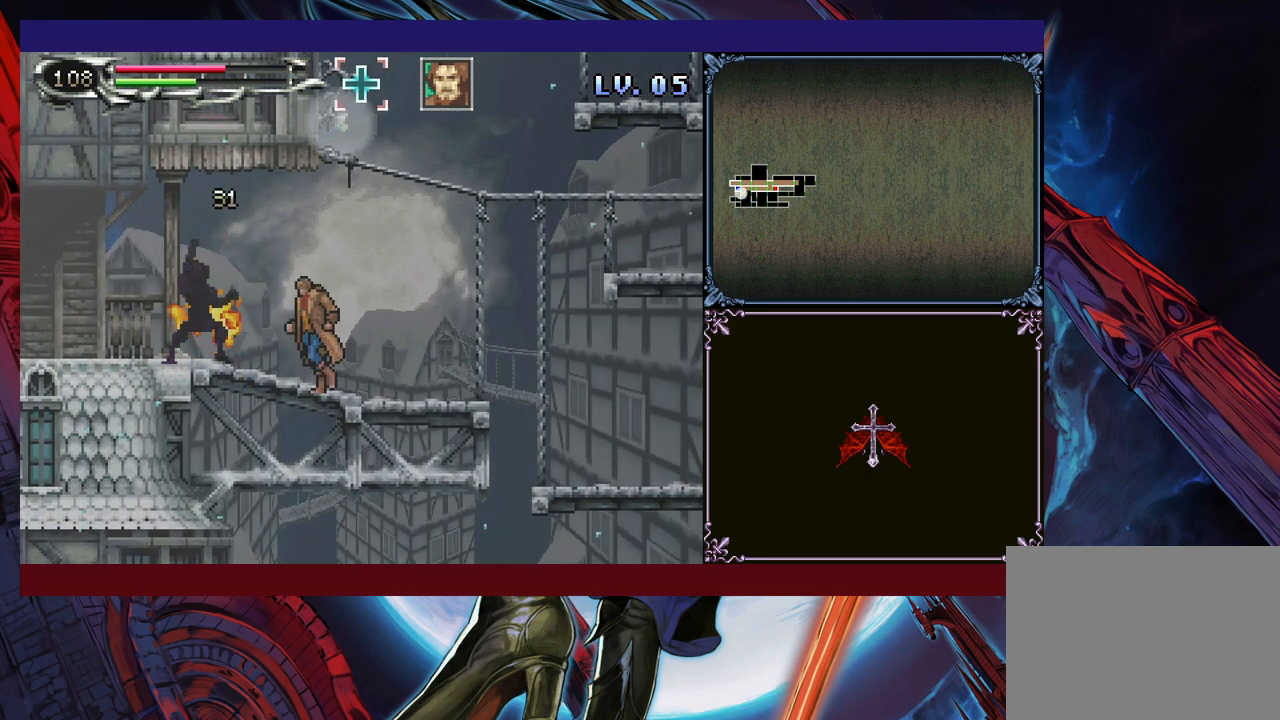
{"buttons": [], "left_stick": "down-left", "events": [[133, "left_stick", "right"], [150, "Y", "down"], [200, "B", "down"], [200, "Y", "up"], [233, "left_stick", "down-left"], [250, "B", "up"], [333, "B", "down"], [383, "B", "up"], [450, "B", "down"], [500, "B", "up"]]}
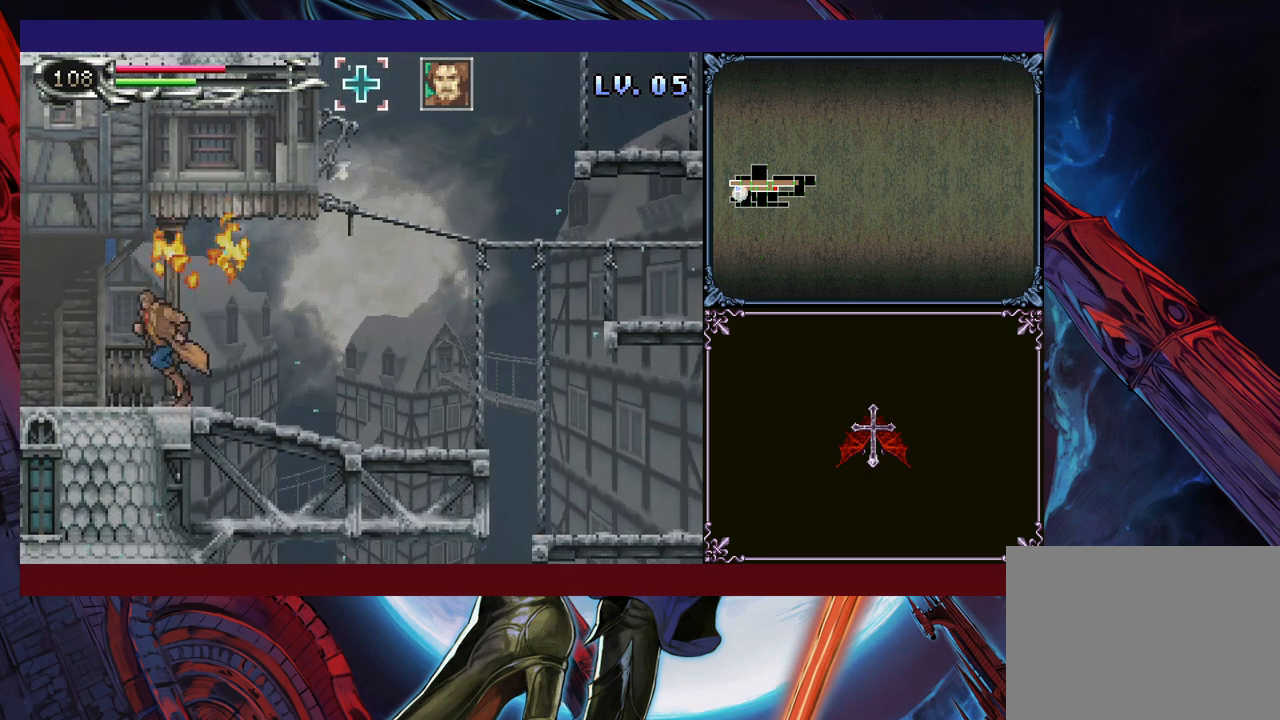
{"buttons": ["B"], "left_stick": "down-left", "events": [[83, "Y", "down"], [83, "left_stick", "right"], [150, "B", "down"], [150, "Y", "up"], [233, "left_stick", "down-left"], [300, "B", "up"], [383, "B", "down"], [450, "B", "up"], [500, "B", "down"]]}
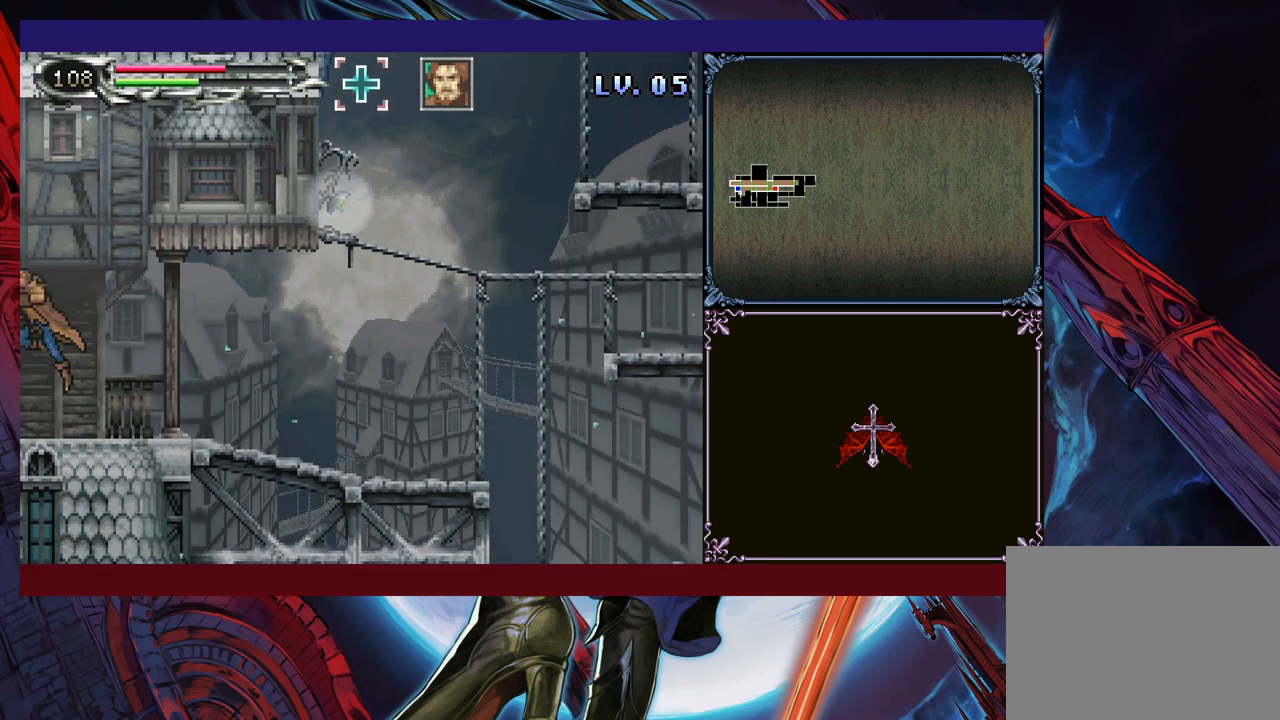
{"buttons": [], "left_stick": "left", "events": [[83, "B", "up"], [233, "left_stick", "center"], [283, "left_stick", "right"], [300, "Y", "down"], [383, "B", "down"], [383, "Y", "up"], [383, "left_stick", "left"], [450, "B", "up"]]}
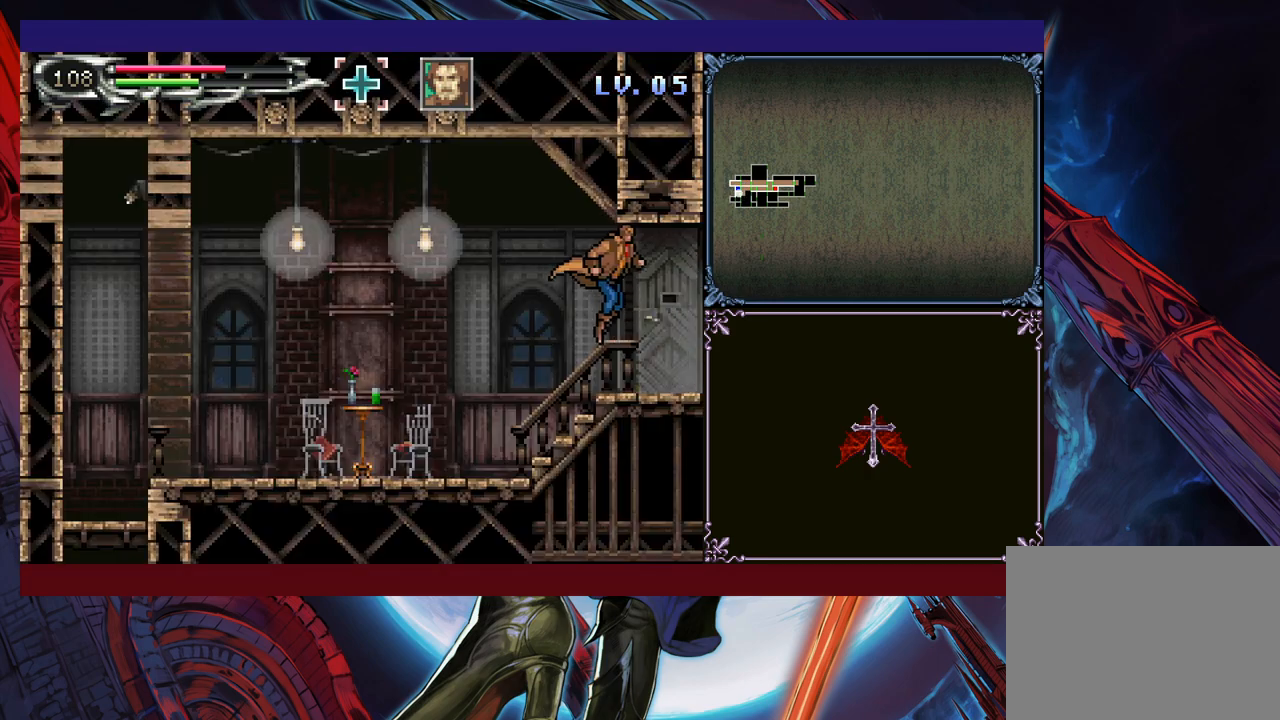
{"buttons": [], "left_stick": "left", "events": [[283, "B", "down"], [300, "A", "down"], [400, "A", "up"], [400, "B", "up"]]}
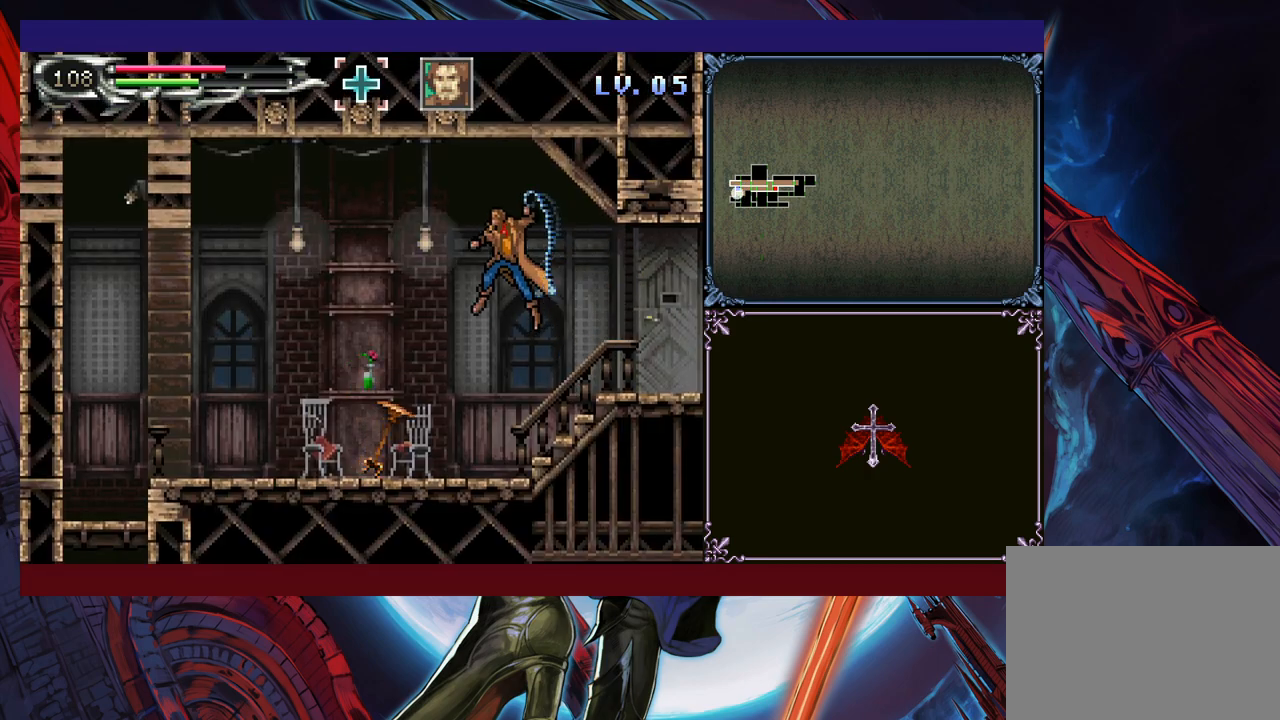
{"buttons": [], "left_stick": "down-left", "events": [[183, "left_stick", "right"], [383, "left_stick", "down-left"], [450, "A", "down"], [500, "A", "up"]]}
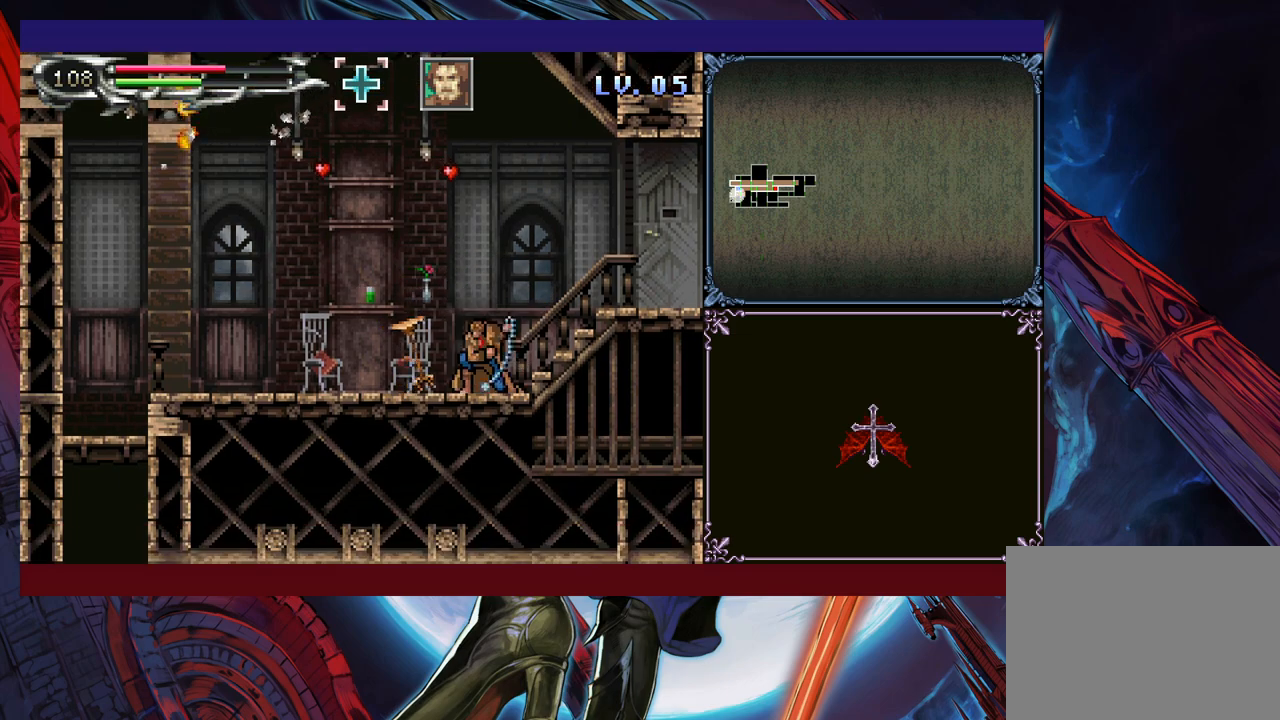
{"buttons": [], "left_stick": "center", "events": [[50, "A", "down"], [133, "A", "up"], [150, "A", "down"], [300, "A", "up"], [300, "left_stick", "center"]]}
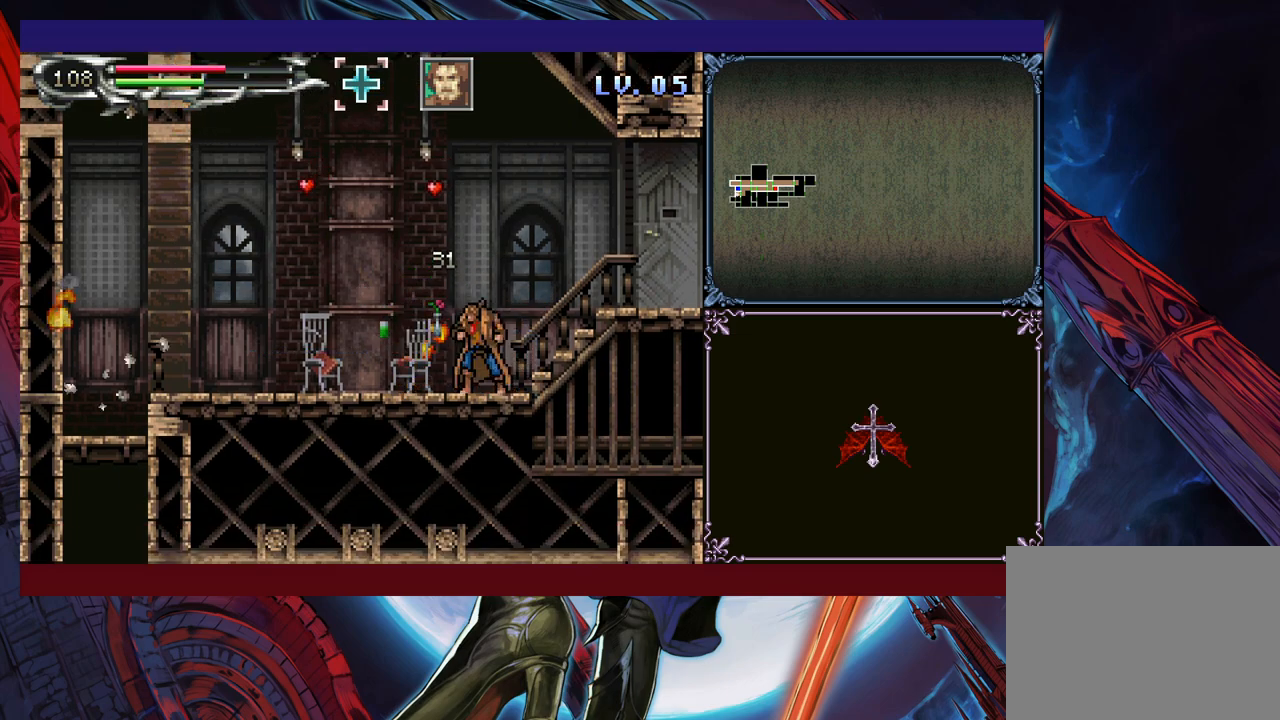
{"buttons": [], "left_stick": "left", "events": [[100, "B", "down"], [100, "left_stick", "left"], [433, "B", "up"]]}
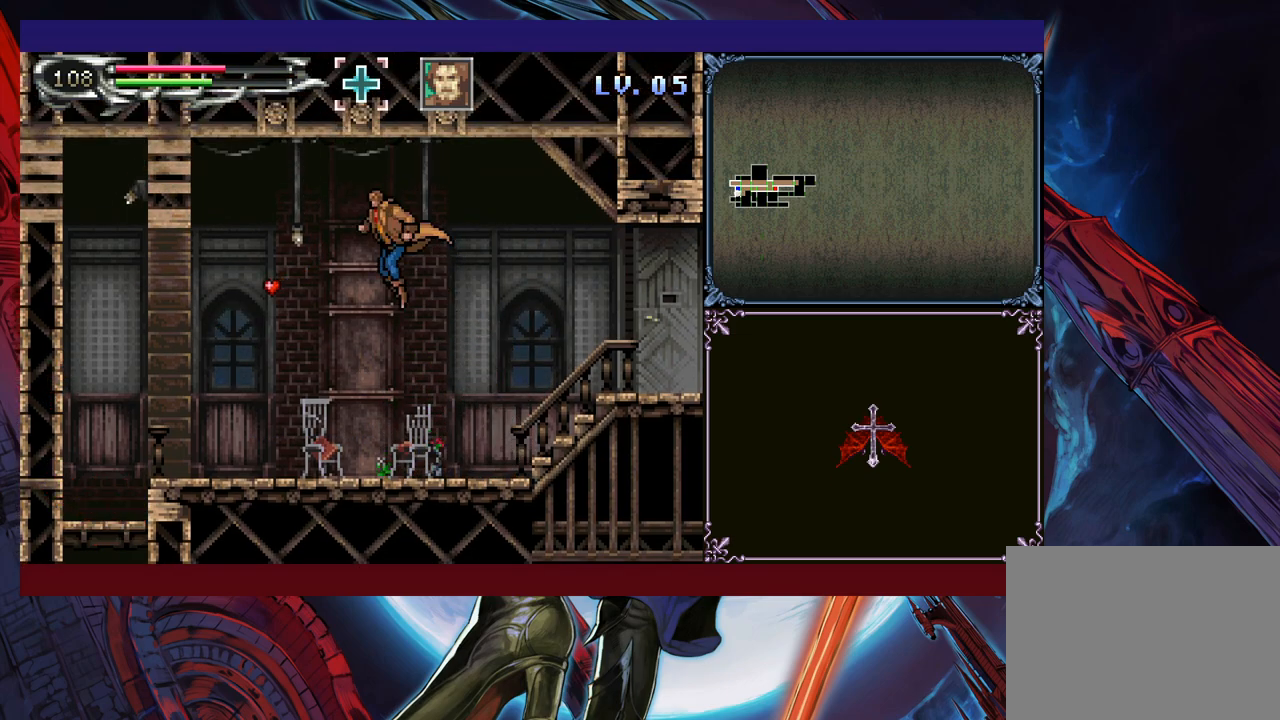
{"buttons": [], "left_stick": "down-left", "events": [[300, "B", "down"], [400, "left_stick", "down-left"], [500, "B", "up"]]}
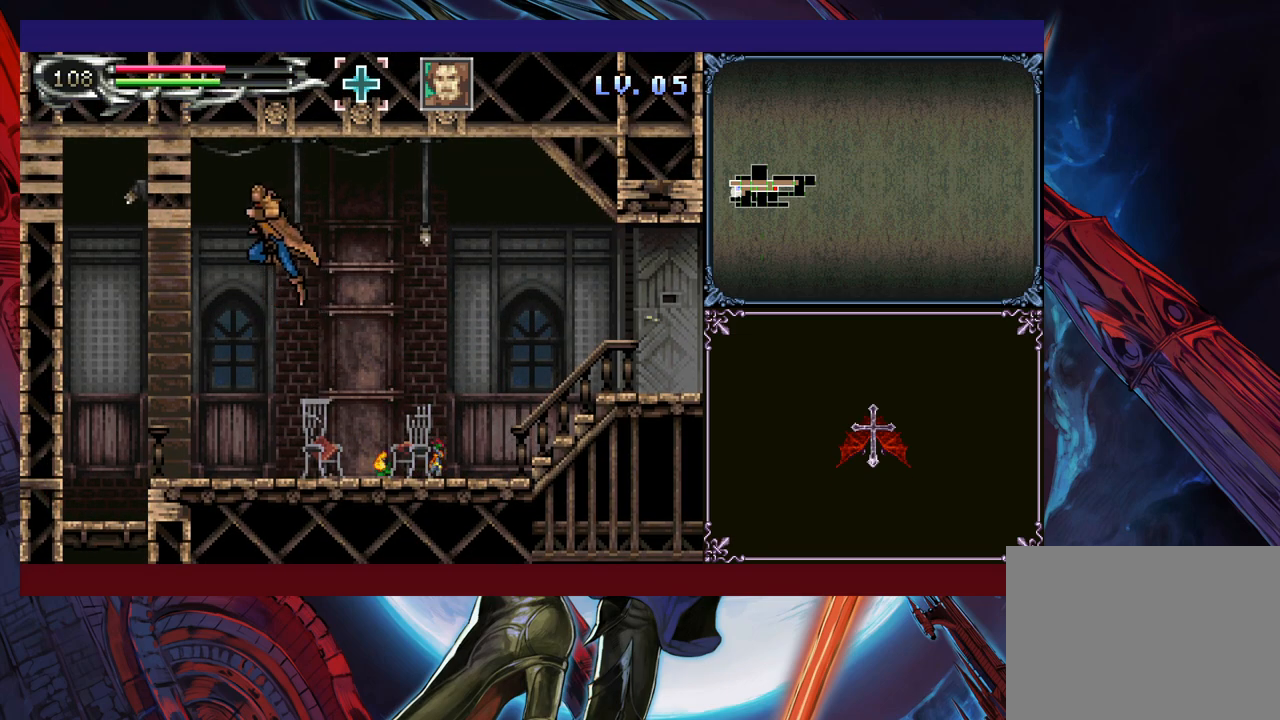
{"buttons": [], "left_stick": "down-right", "events": [[50, "B", "down"], [150, "B", "up"], [300, "B", "down"], [400, "B", "up"], [500, "left_stick", "down-right"]]}
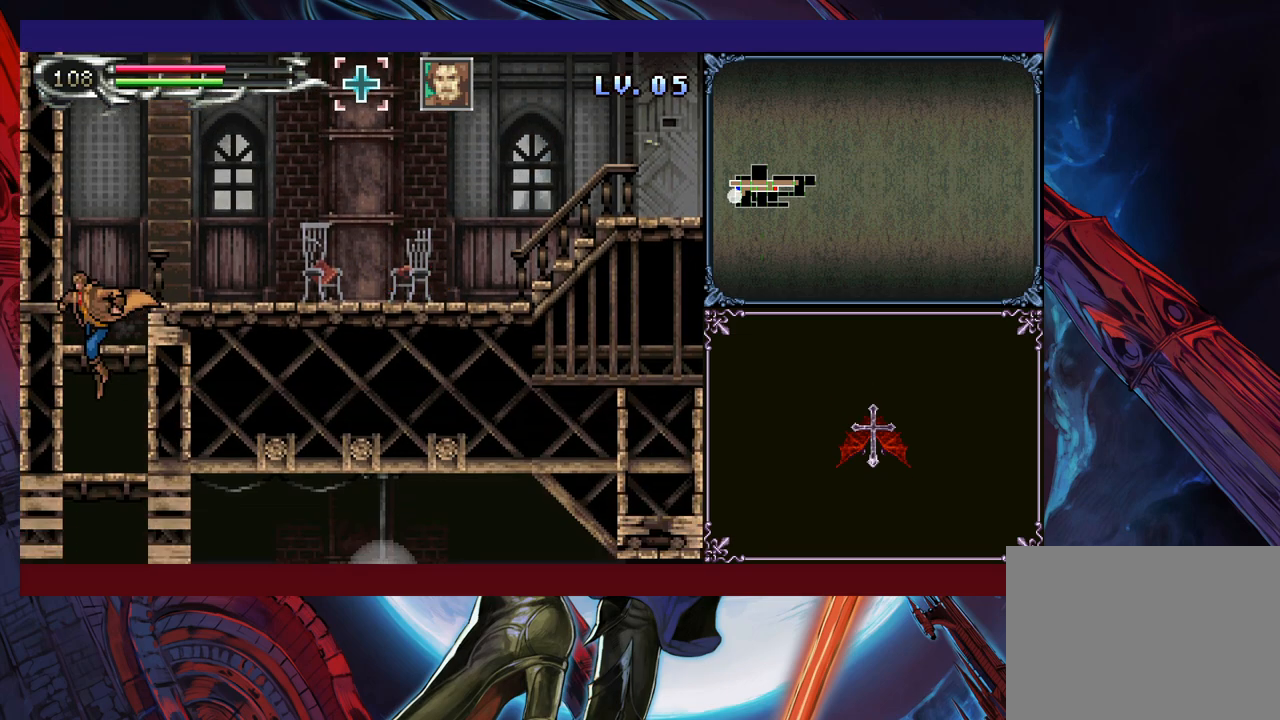
{"buttons": [], "left_stick": "down", "events": [[100, "B", "down"], [100, "left_stick", "down"], [200, "B", "up"], [283, "left_stick", "down-right"], [400, "left_stick", "down"]]}
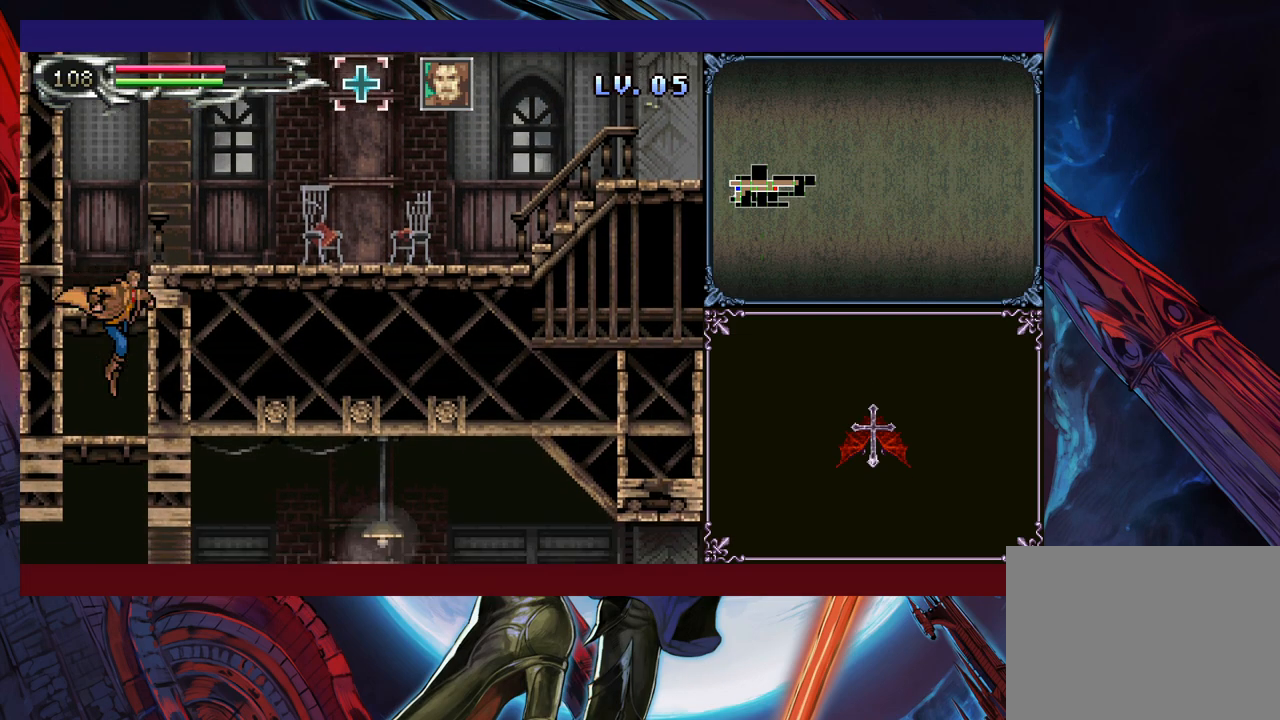
{"buttons": [], "left_stick": "down-right", "events": [[150, "B", "down"], [200, "left_stick", "down-right"], [250, "B", "up"]]}
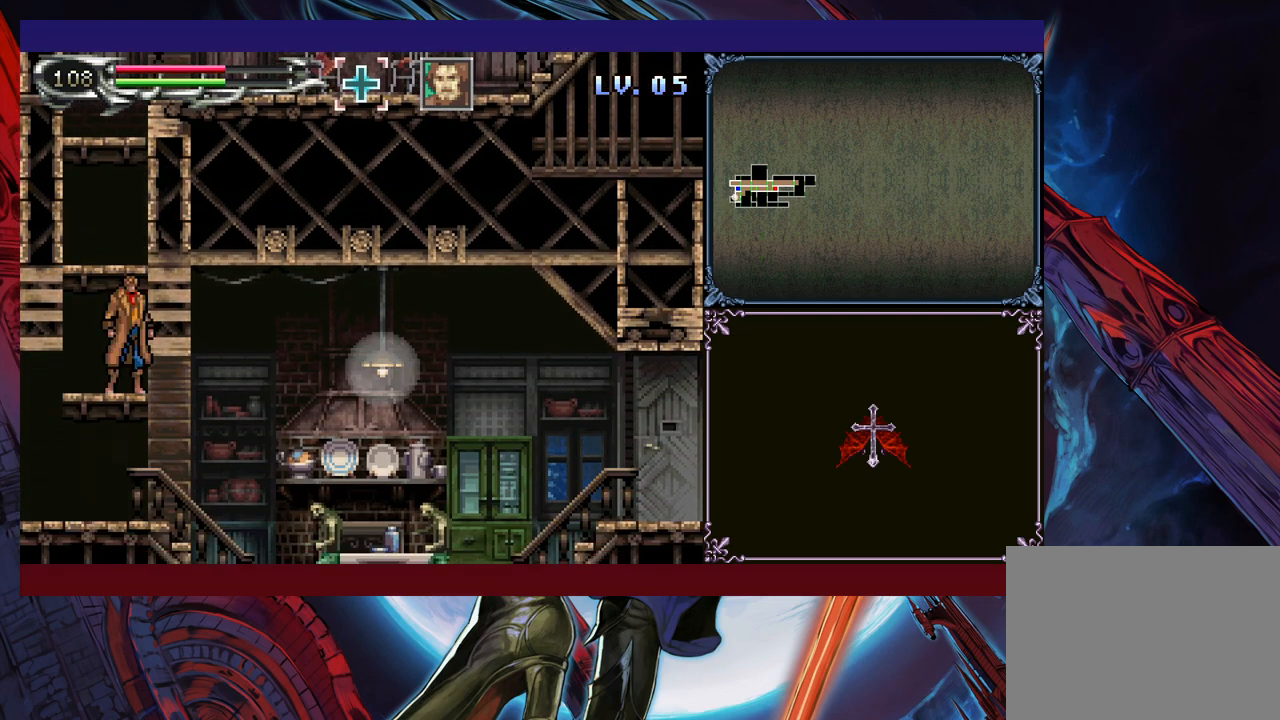
{"buttons": [], "left_stick": "right", "events": [[100, "B", "down"], [150, "left_stick", "right"], [200, "B", "up"], [400, "B", "down"], [450, "B", "up"]]}
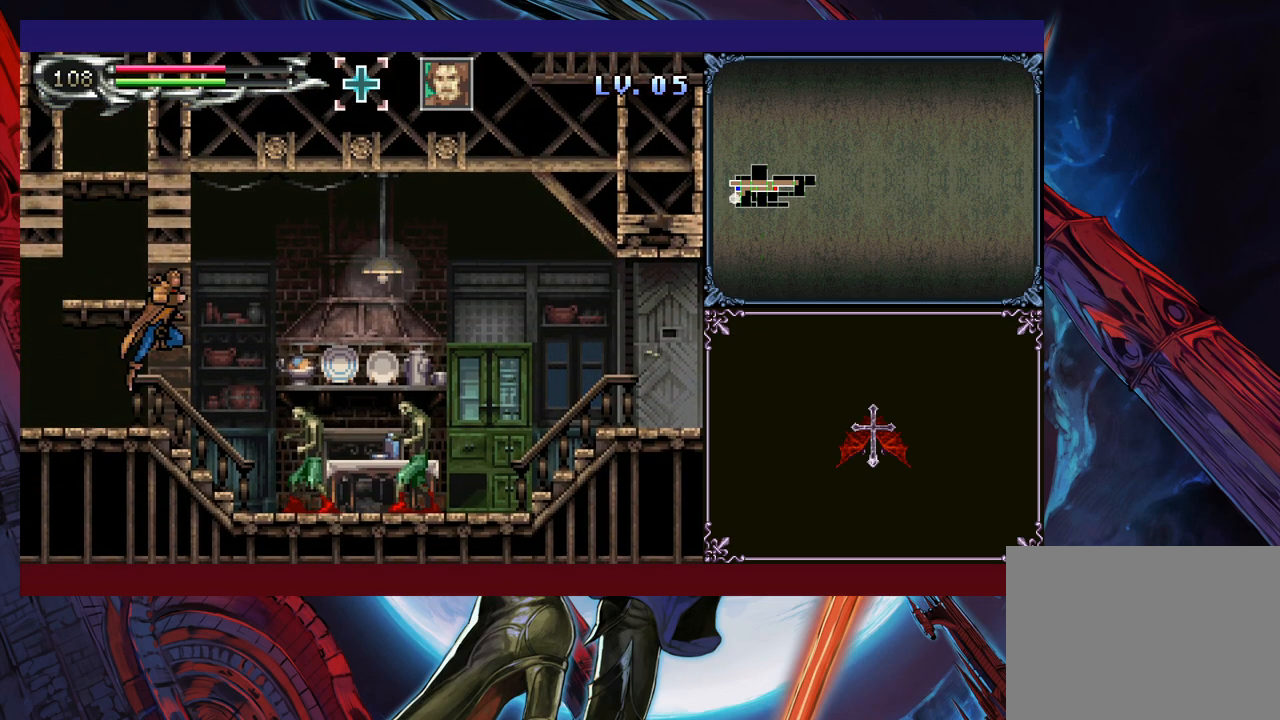
{"buttons": [], "left_stick": "down-right", "events": [[150, "A", "down"], [183, "left_stick", "down-right"], [350, "A", "up"]]}
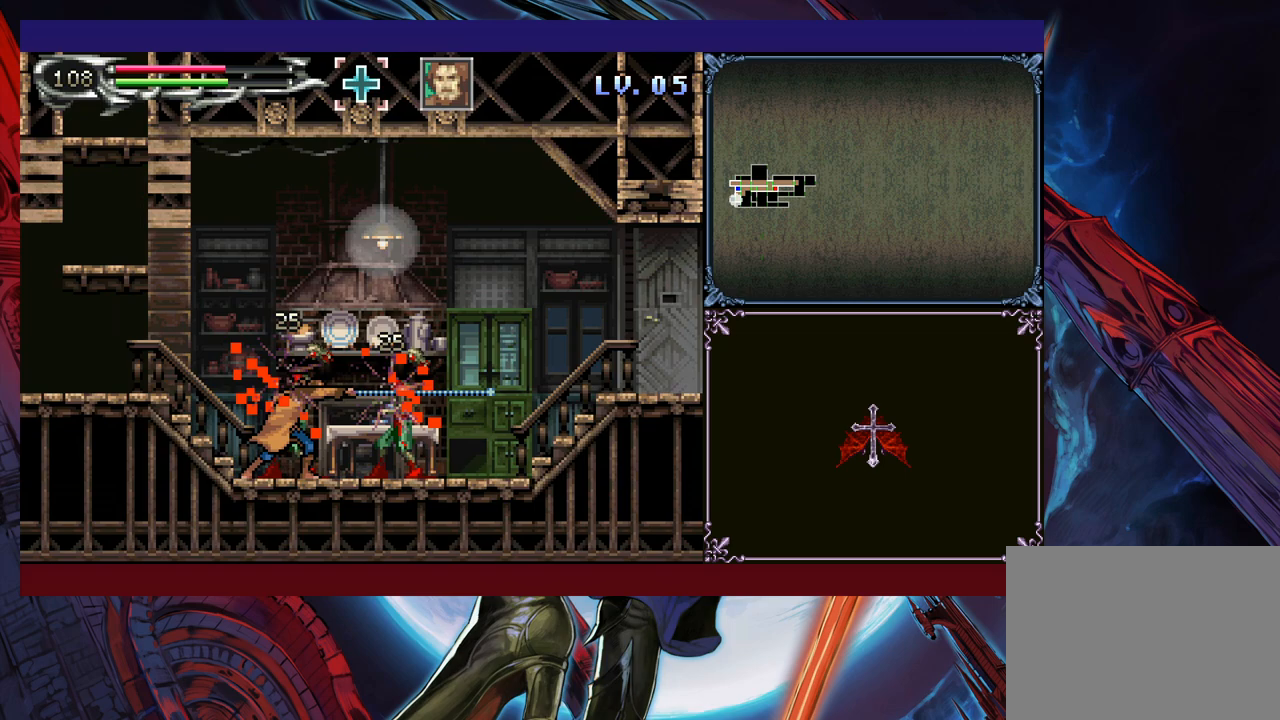
{"buttons": ["A", "B"], "left_stick": "right", "events": [[100, "left_stick", "right"], [350, "B", "down"], [400, "A", "down"]]}
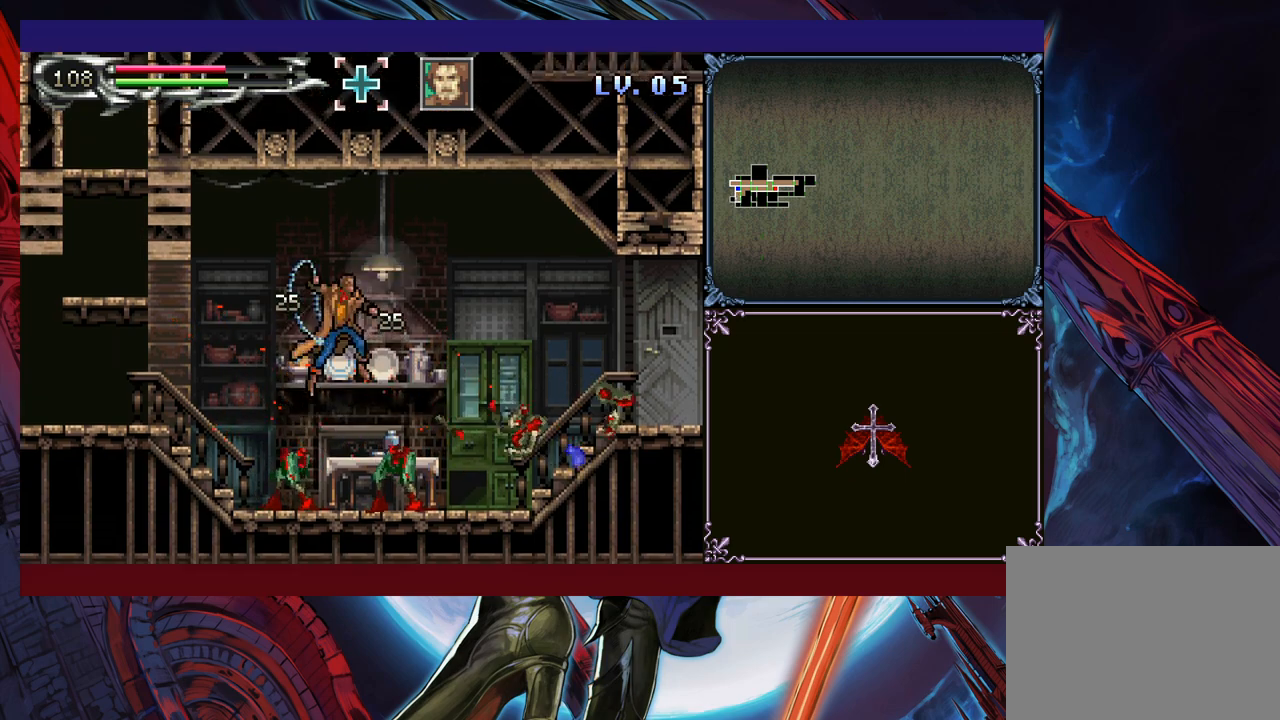
{"buttons": ["B"], "left_stick": "right", "events": [[500, "A", "up"]]}
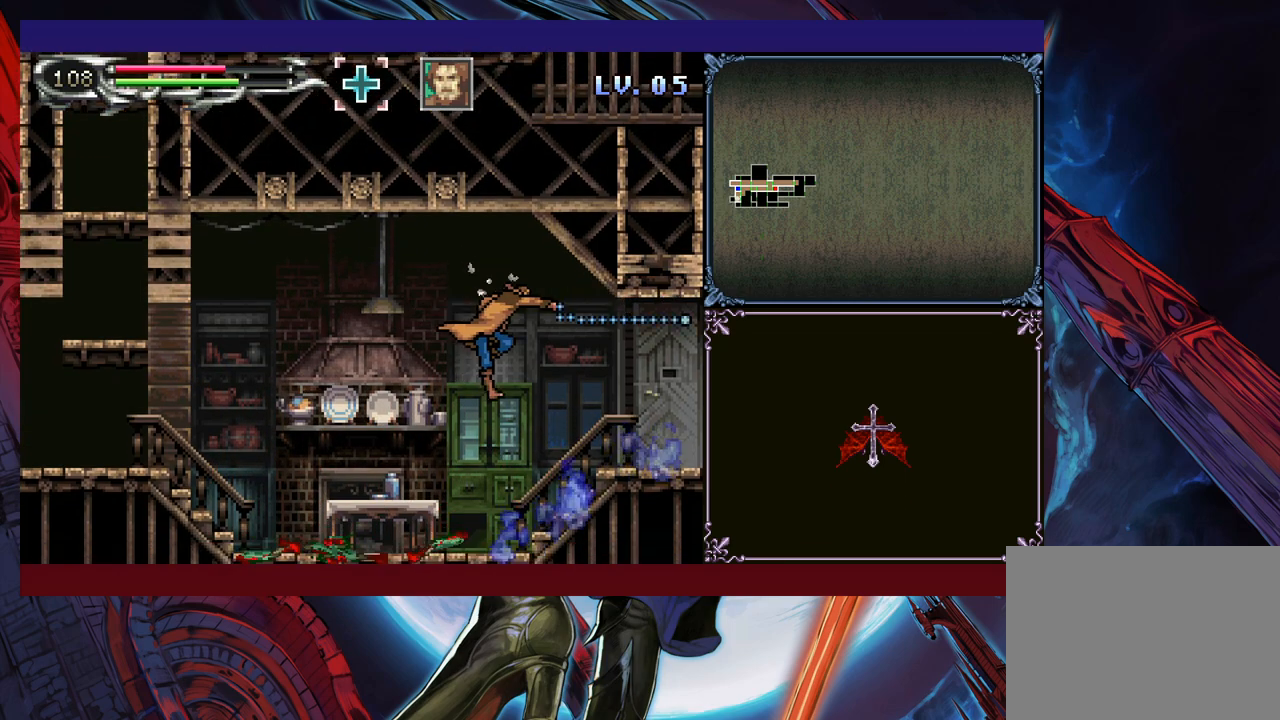
{"buttons": [], "left_stick": "down-right", "events": [[100, "B", "up"], [333, "left_stick", "left"], [350, "Y", "down"], [400, "B", "down"], [400, "Y", "up"], [450, "left_stick", "down-right"], [500, "B", "up"]]}
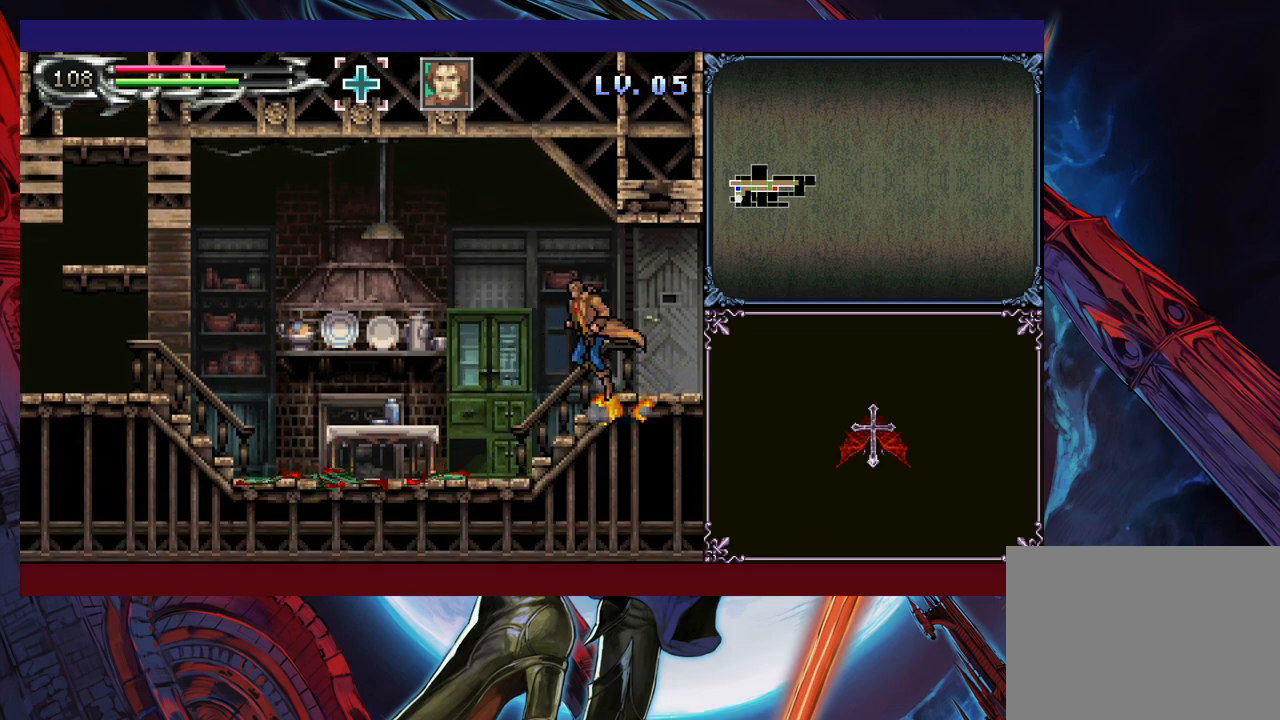
{"buttons": [], "left_stick": "right", "events": [[50, "B", "down"], [100, "B", "up"], [150, "B", "down"], [200, "B", "up"], [283, "Y", "down"], [283, "left_stick", "left"], [350, "B", "down"], [350, "Y", "up"], [350, "left_stick", "right"], [400, "B", "up"]]}
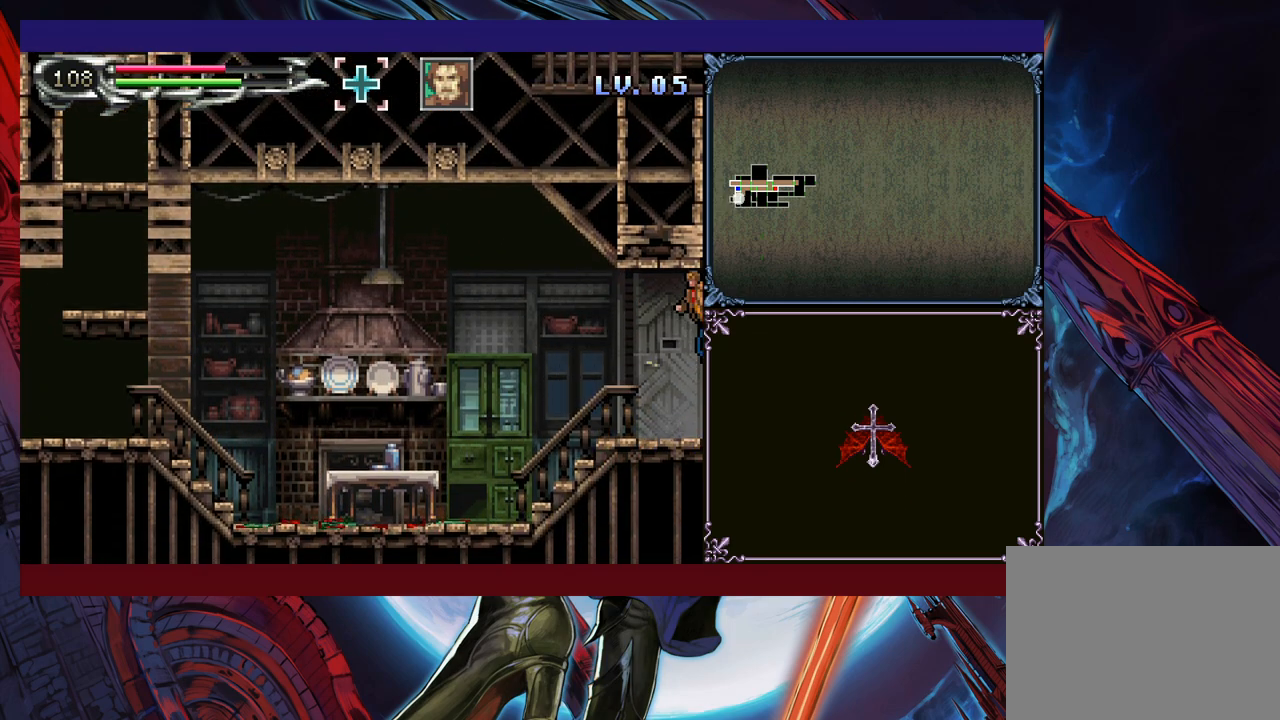
{"buttons": [], "left_stick": "down-right", "events": [[383, "Y", "down"], [383, "left_stick", "left"], [450, "B", "down"], [450, "Y", "up"], [500, "B", "up"], [500, "left_stick", "down-right"]]}
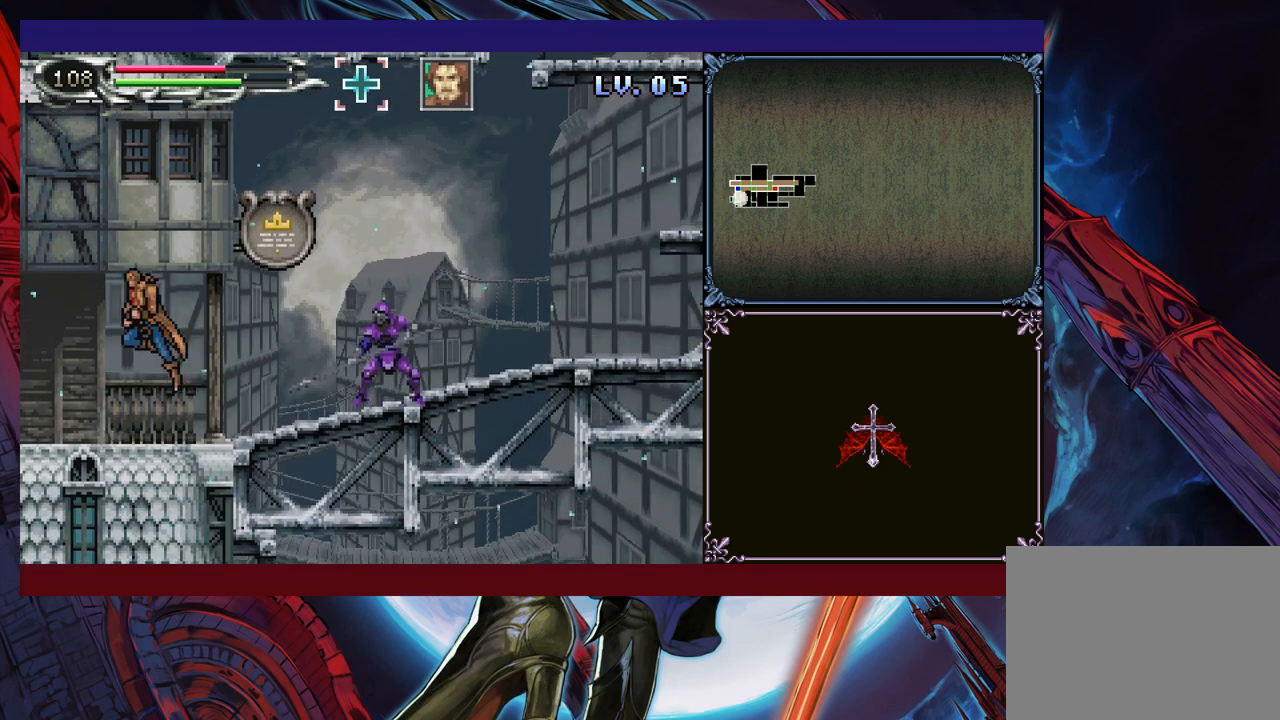
{"buttons": [], "left_stick": "right", "events": [[50, "B", "down"], [133, "B", "up"], [200, "left_stick", "right"], [333, "B", "down"], [350, "A", "down"], [350, "B", "up"], [450, "A", "up"]]}
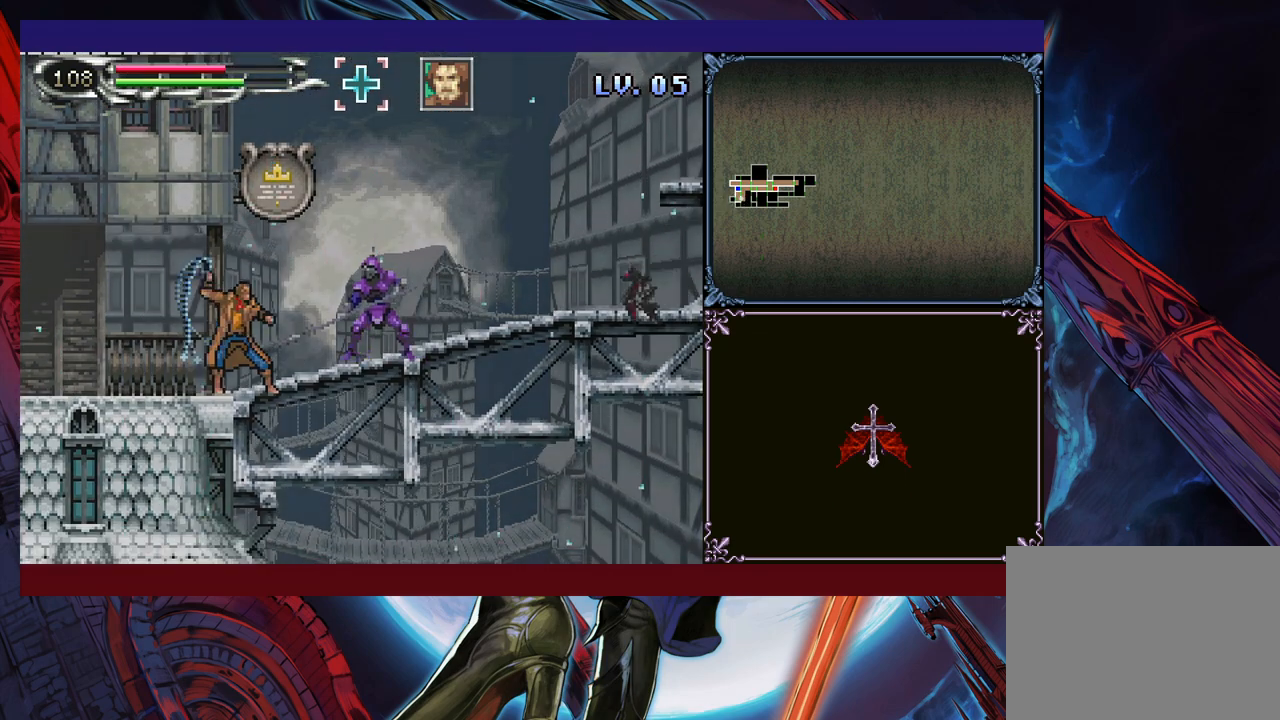
{"buttons": [], "left_stick": "right", "events": [[200, "left_stick", "down"], [250, "Y", "down"], [283, "Y", "up"], [283, "left_stick", "right"]]}